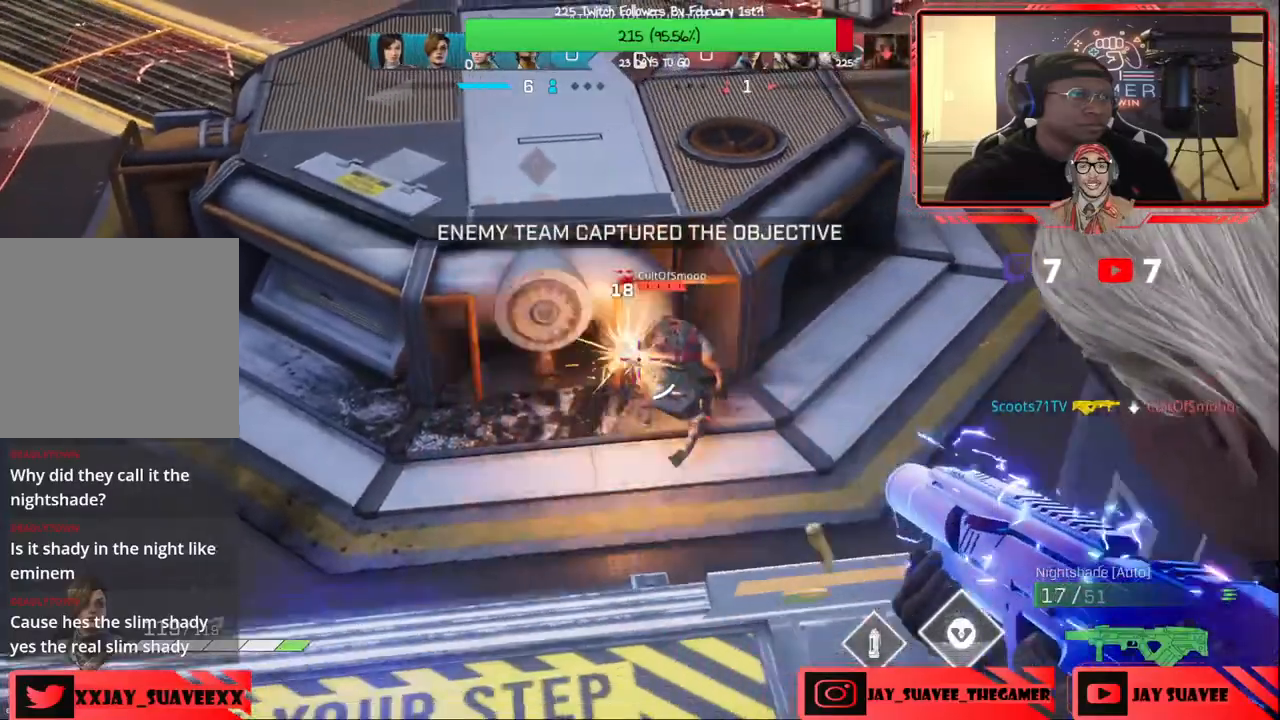
Gameplay with a controller (Xbox layout); each line is a JSON object with the inputs held at the frame after it. "events" lists button and stick changes between this image and that frame as [ms after this image, input, new state], when the widget could be followed in between.
{"buttons": ["L2", "R2"], "left_stick": "center", "right_stick": "center", "events": [[83, "left_stick", "center"], [133, "left_stick", "down-left"], [217, "left_stick", "center"], [250, "right_stick", "right"], [267, "left_stick", "right"], [317, "right_stick", "down-right"], [350, "left_stick", "up-left"], [483, "right_stick", "center"], [500, "left_stick", "center"]]}
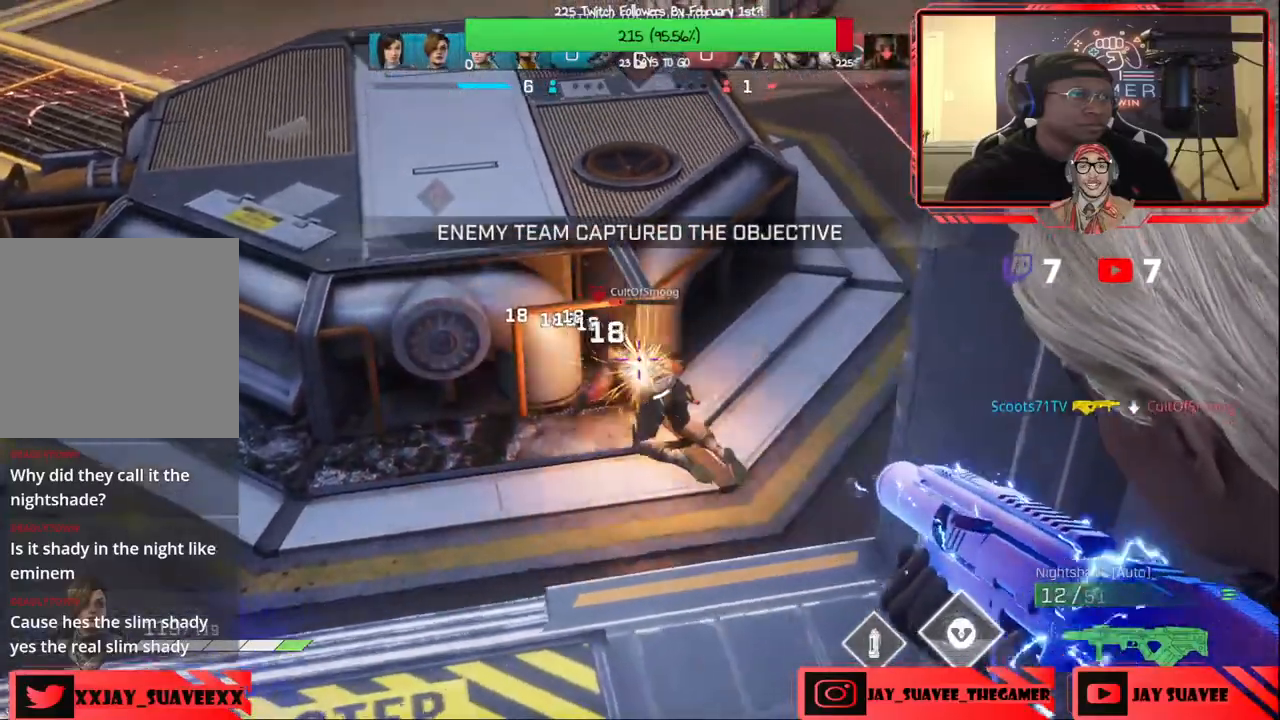
{"buttons": [], "left_stick": "right", "right_stick": "up-left", "events": [[50, "left_stick", "right"], [100, "left_stick", "center"], [183, "left_stick", "right"], [267, "right_stick", "up-left"], [283, "R2", "up"], [333, "L2", "up"]]}
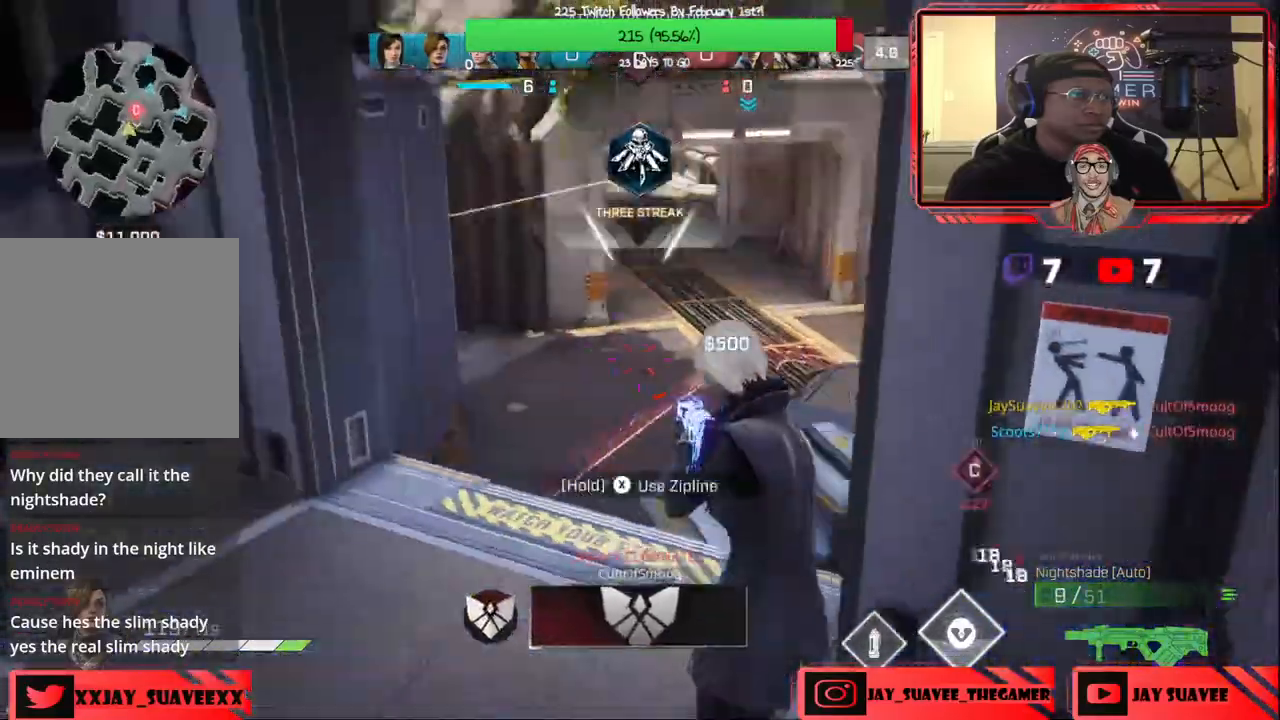
{"buttons": [], "left_stick": "up-left", "right_stick": "center", "events": [[250, "left_stick", "up-right"], [383, "left_stick", "up-left"], [383, "right_stick", "center"]]}
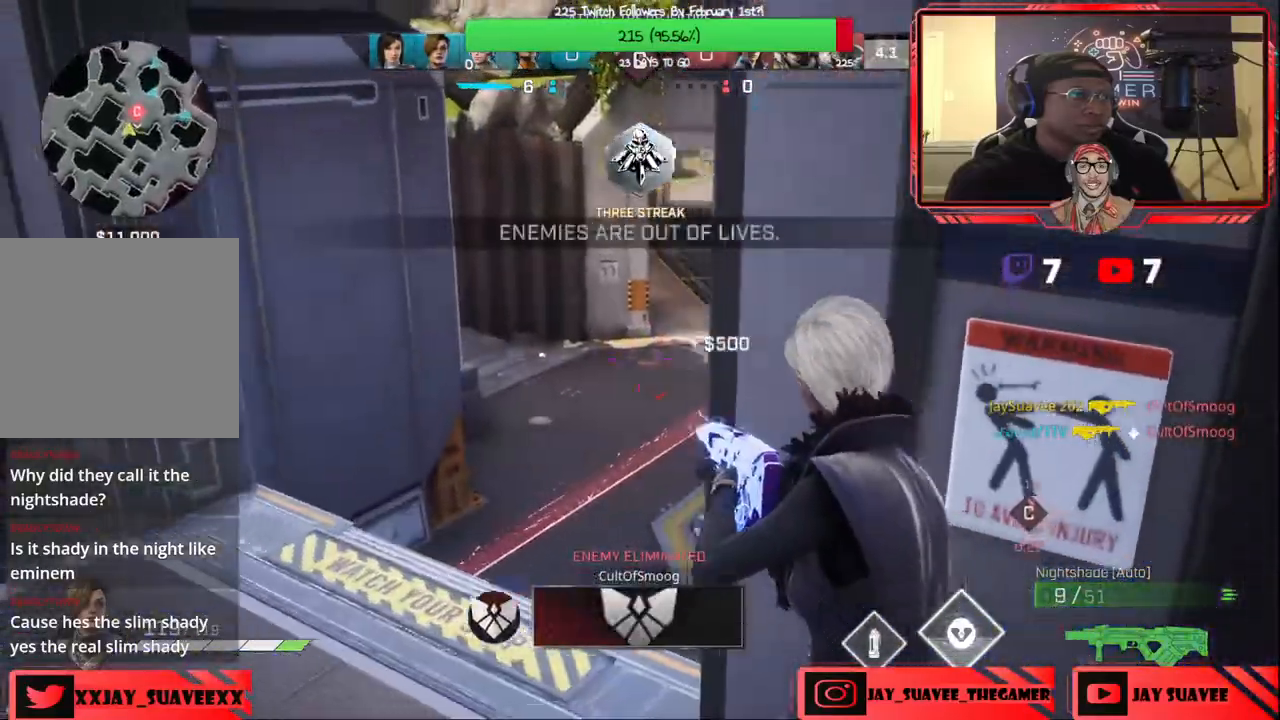
{"buttons": [], "left_stick": "up", "right_stick": "left", "events": [[83, "R1", "down"], [117, "right_stick", "up-left"], [150, "R1", "up"], [217, "right_stick", "center"], [433, "left_stick", "up"], [500, "right_stick", "left"]]}
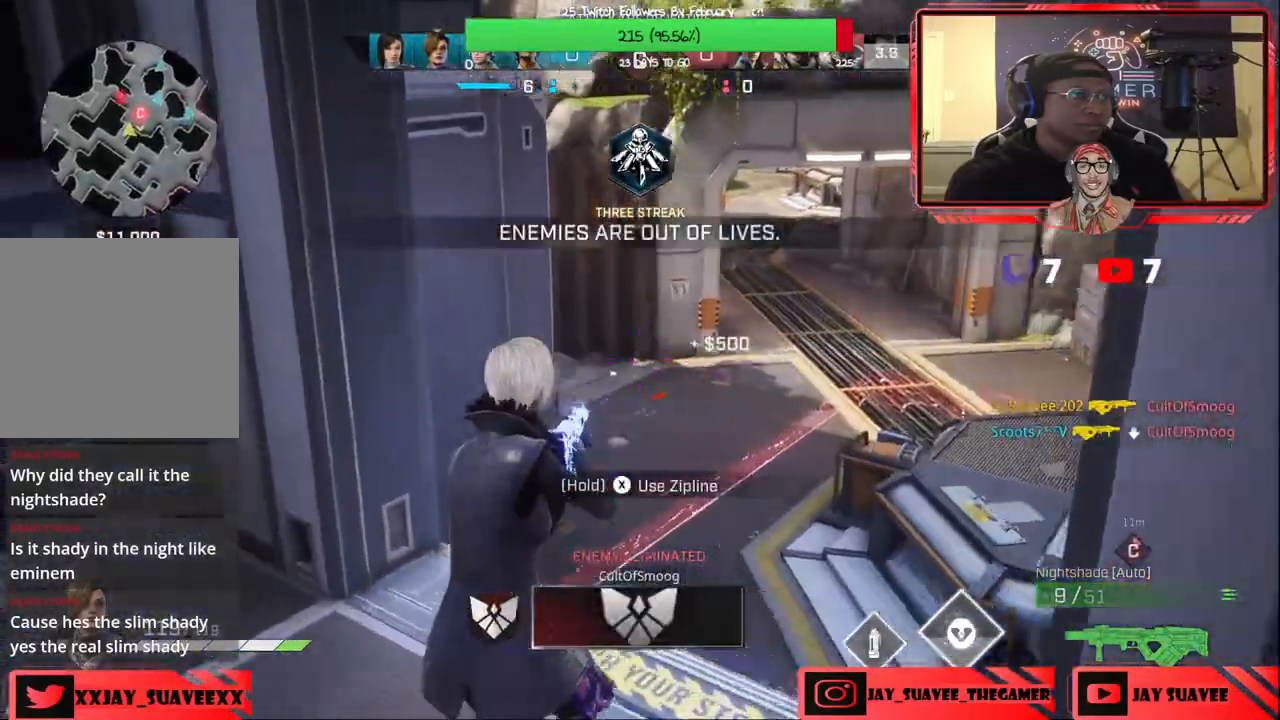
{"buttons": [], "left_stick": "up-left", "right_stick": "center", "events": [[100, "R1", "down"], [167, "R1", "up"], [367, "right_stick", "center"], [383, "left_stick", "up-left"]]}
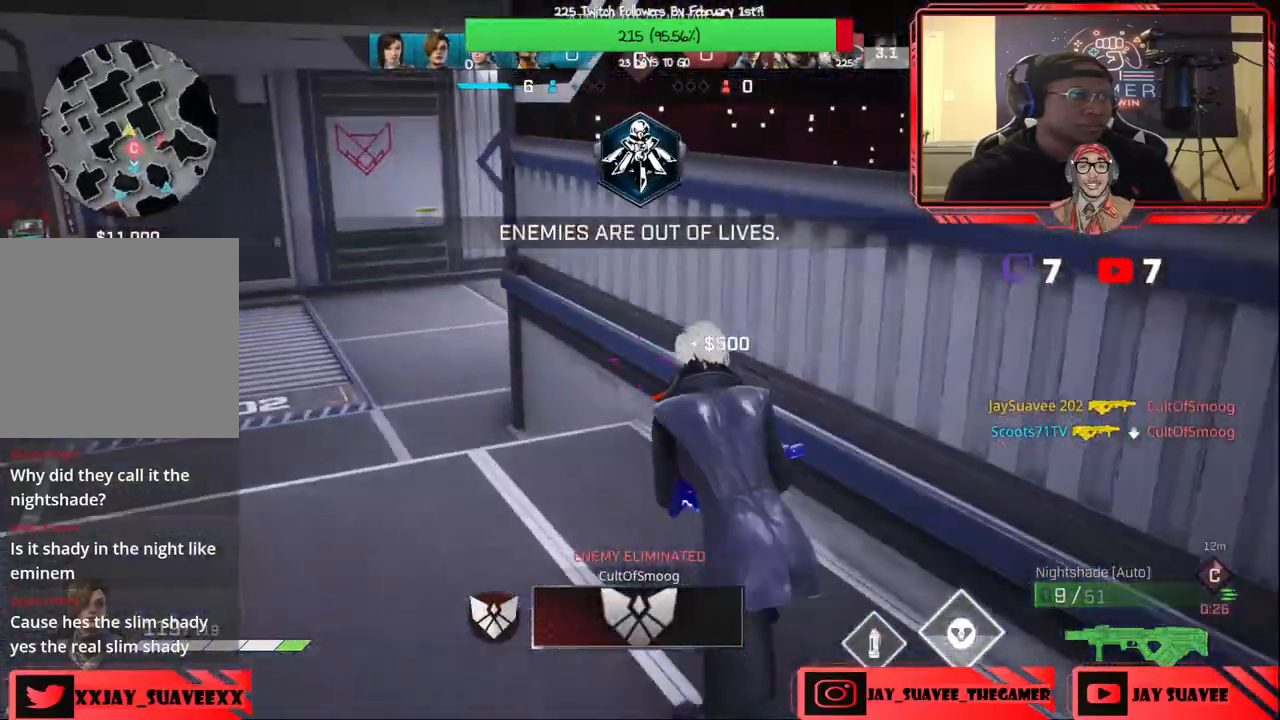
{"buttons": [], "left_stick": "up-left", "right_stick": "up", "events": [[233, "L1", "down"], [233, "R1", "down"], [333, "L1", "up"], [333, "R1", "up"], [467, "right_stick", "up"]]}
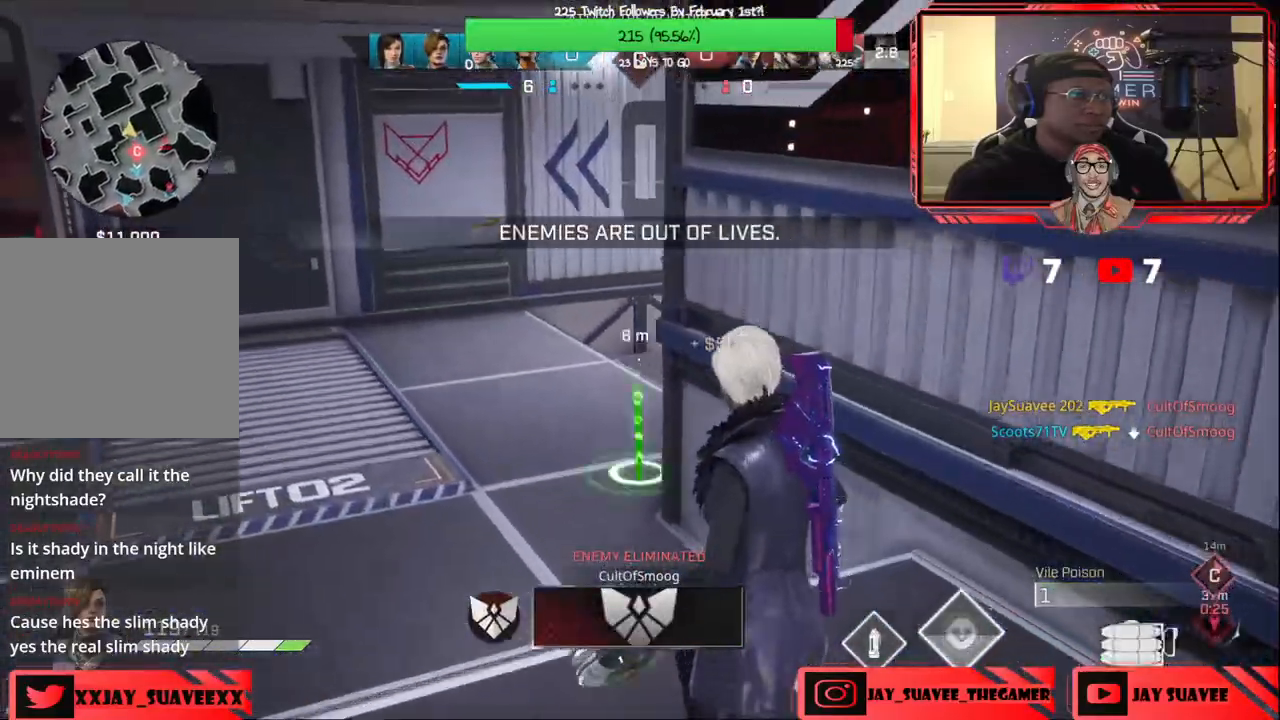
{"buttons": [], "left_stick": "right", "right_stick": "center", "events": [[33, "R2", "down"], [167, "R2", "up"], [183, "right_stick", "center"], [267, "left_stick", "down-right"], [300, "right_stick", "down-right"], [417, "left_stick", "right"], [433, "right_stick", "center"]]}
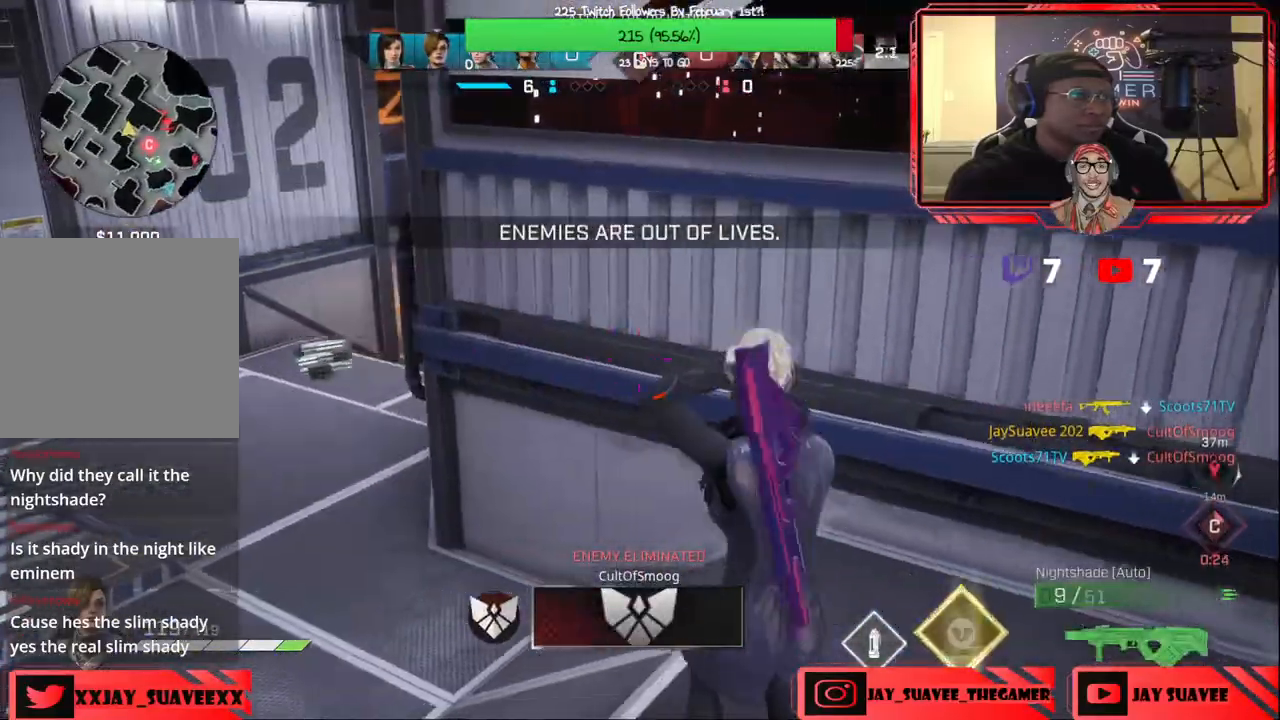
{"buttons": [], "left_stick": "up-right", "right_stick": "center", "events": [[33, "right_stick", "right"], [183, "left_stick", "up-right"], [333, "R1", "down"], [383, "right_stick", "center"], [400, "R1", "up"]]}
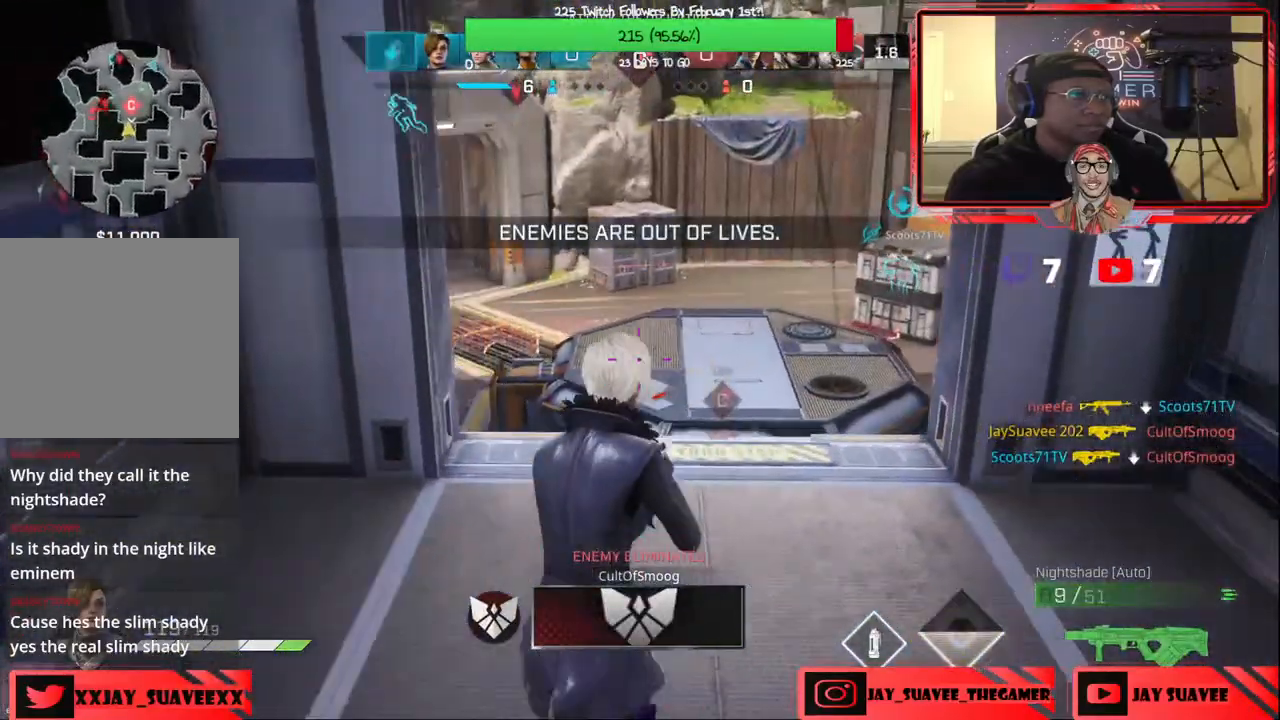
{"buttons": ["L1"], "left_stick": "up-right", "right_stick": "left", "events": [[133, "right_stick", "left"], [367, "L1", "down"]]}
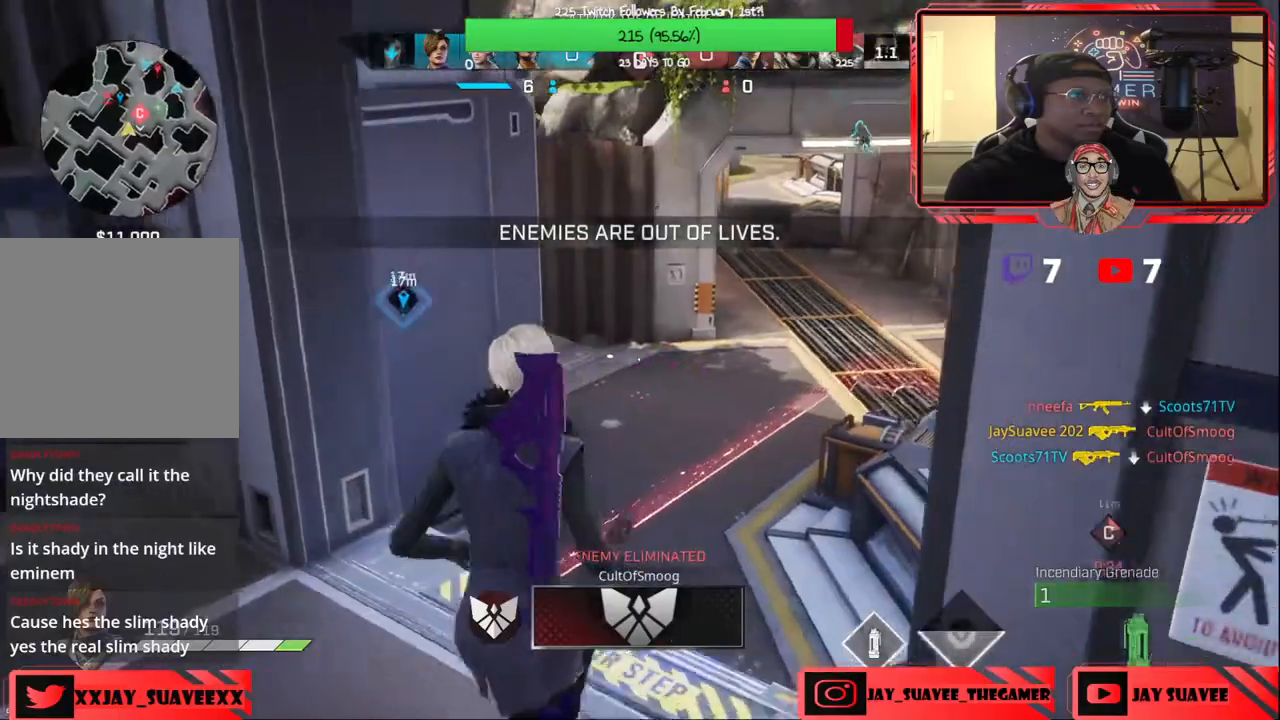
{"buttons": ["L1"], "left_stick": "up-right", "right_stick": "up-left", "events": [[133, "right_stick", "up-left"]]}
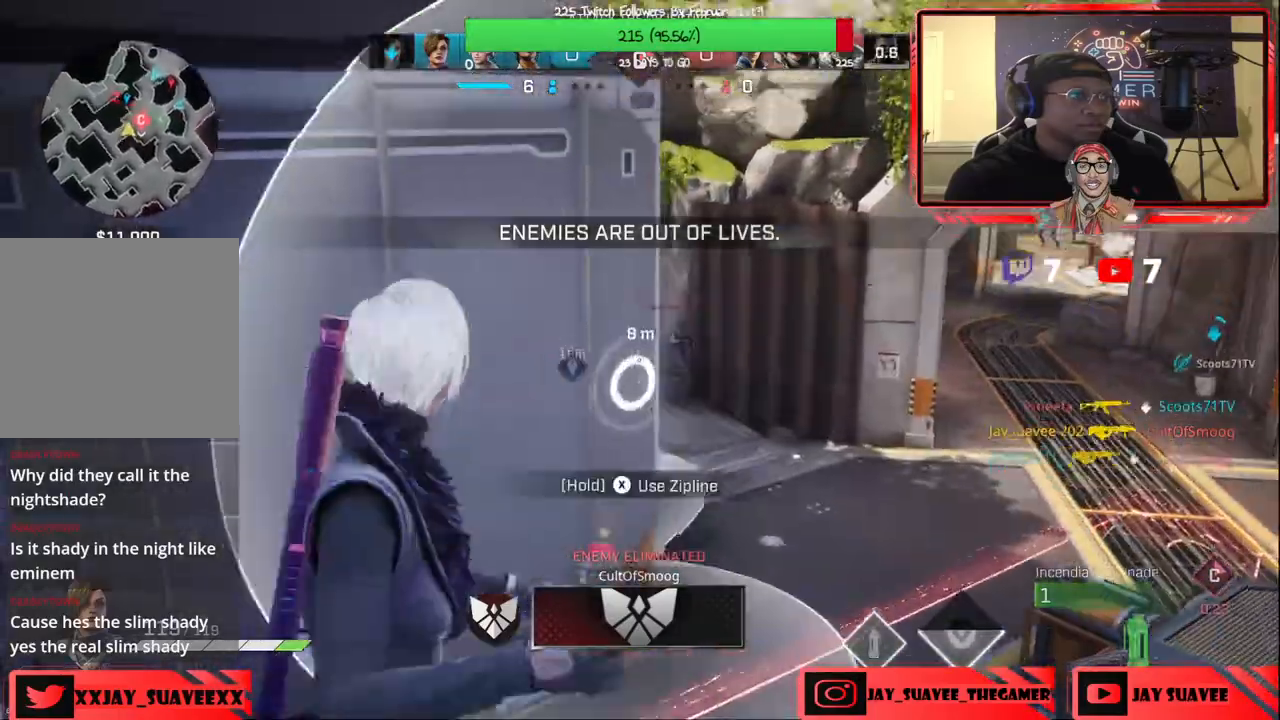
{"buttons": [], "left_stick": "up-right", "right_stick": "up", "events": [[317, "right_stick", "up"], [350, "L1", "up"]]}
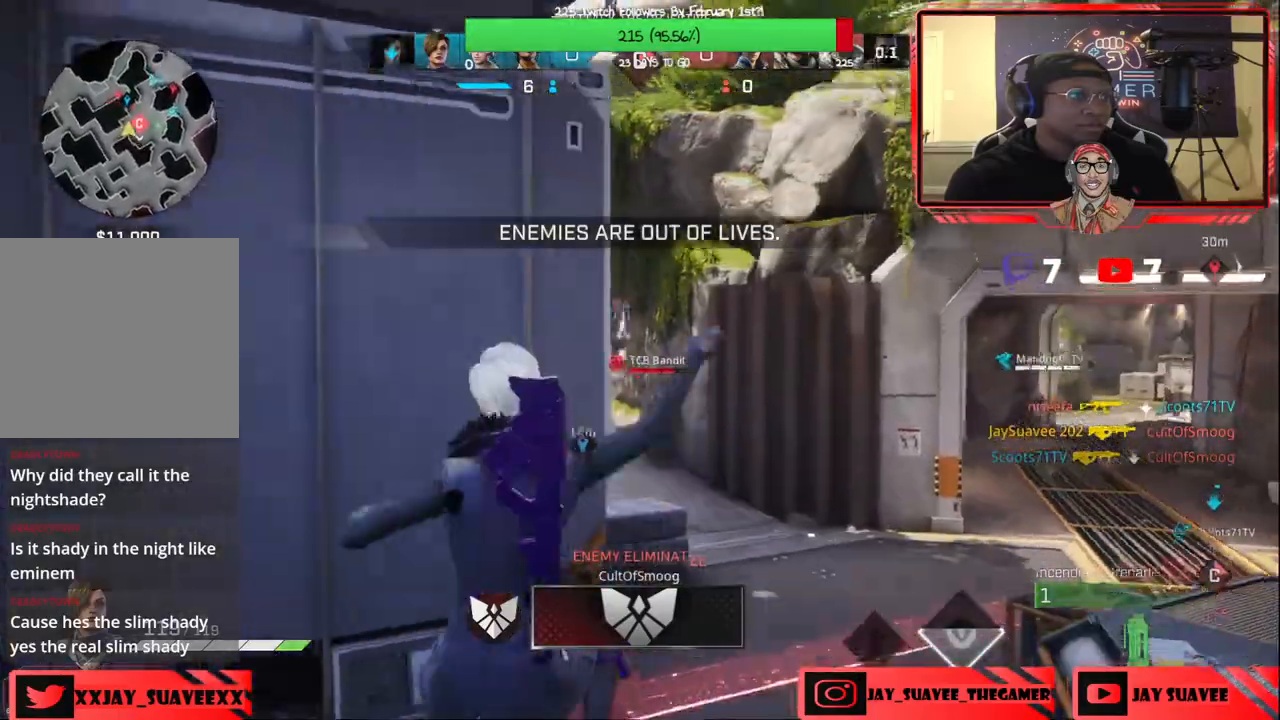
{"buttons": [], "left_stick": "up", "right_stick": "left", "events": [[83, "right_stick", "center"], [217, "left_stick", "up"], [483, "right_stick", "left"]]}
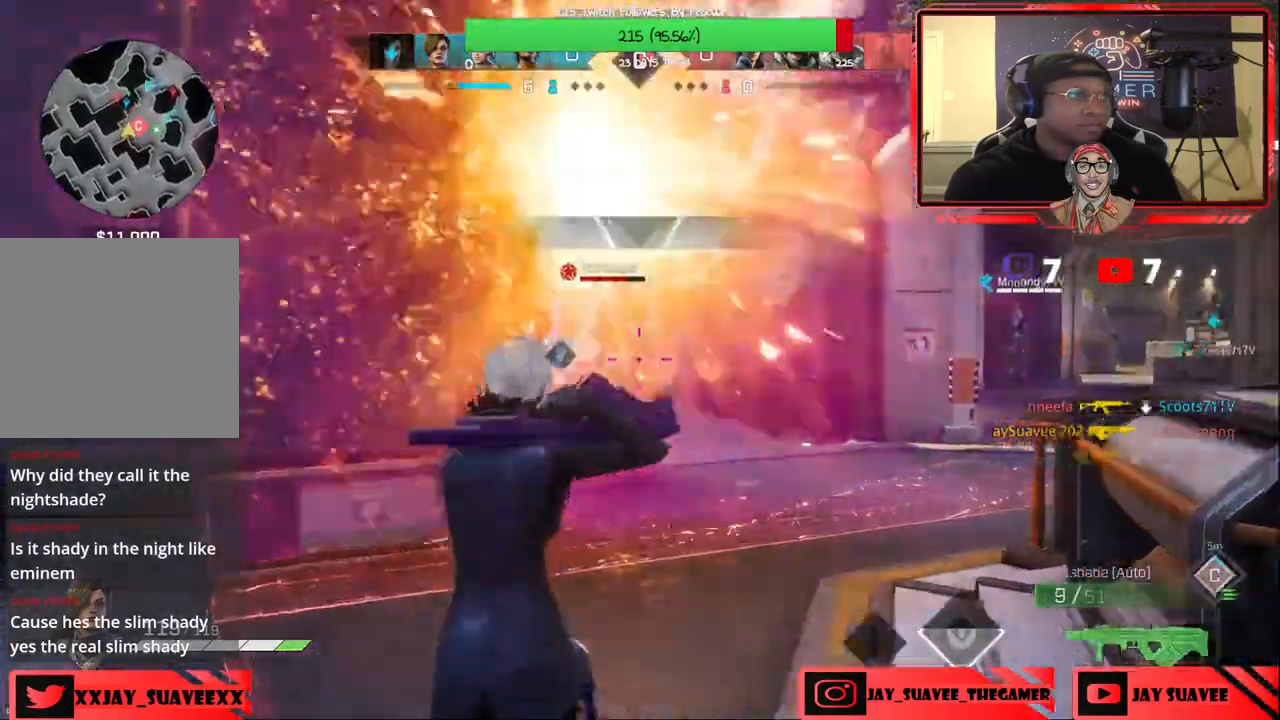
{"buttons": ["L2"], "left_stick": "down-right", "right_stick": "center", "events": [[133, "right_stick", "center"], [267, "left_stick", "down"], [333, "left_stick", "down-right"], [433, "L2", "down"]]}
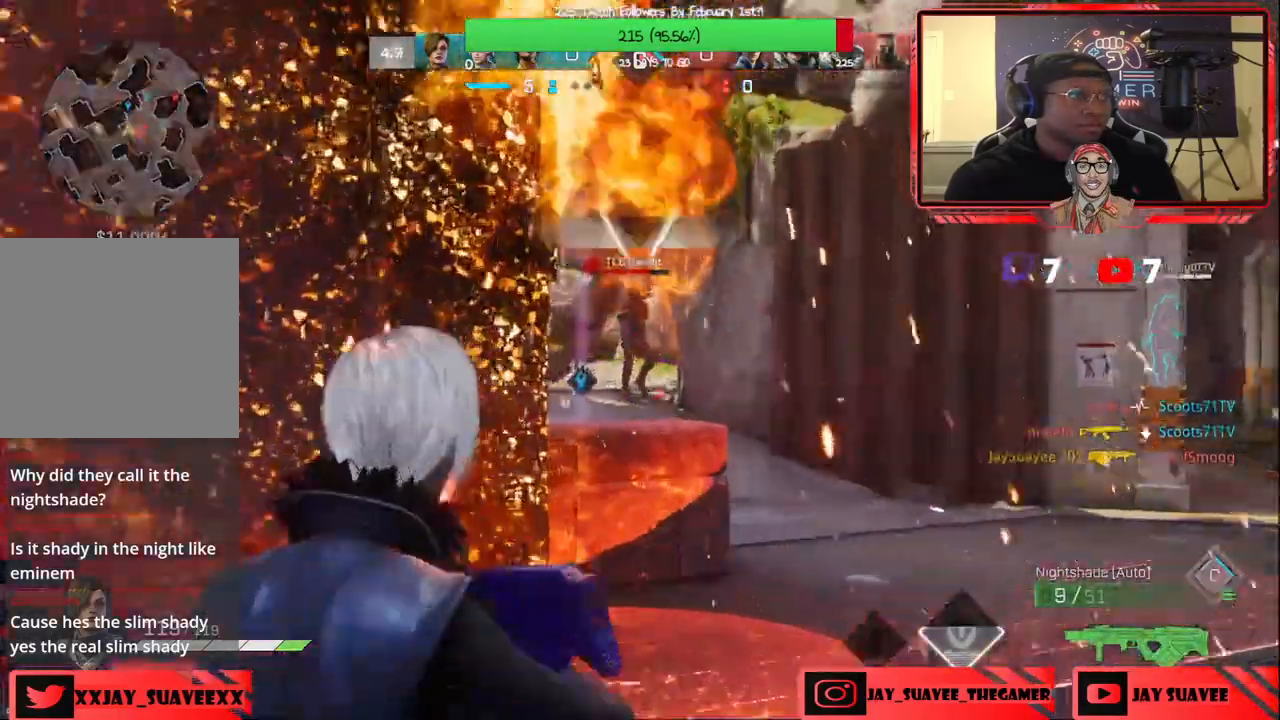
{"buttons": ["L2", "R2"], "left_stick": "center", "right_stick": "center", "events": [[83, "R2", "down"], [83, "right_stick", "up-left"], [450, "right_stick", "center"], [467, "left_stick", "center"]]}
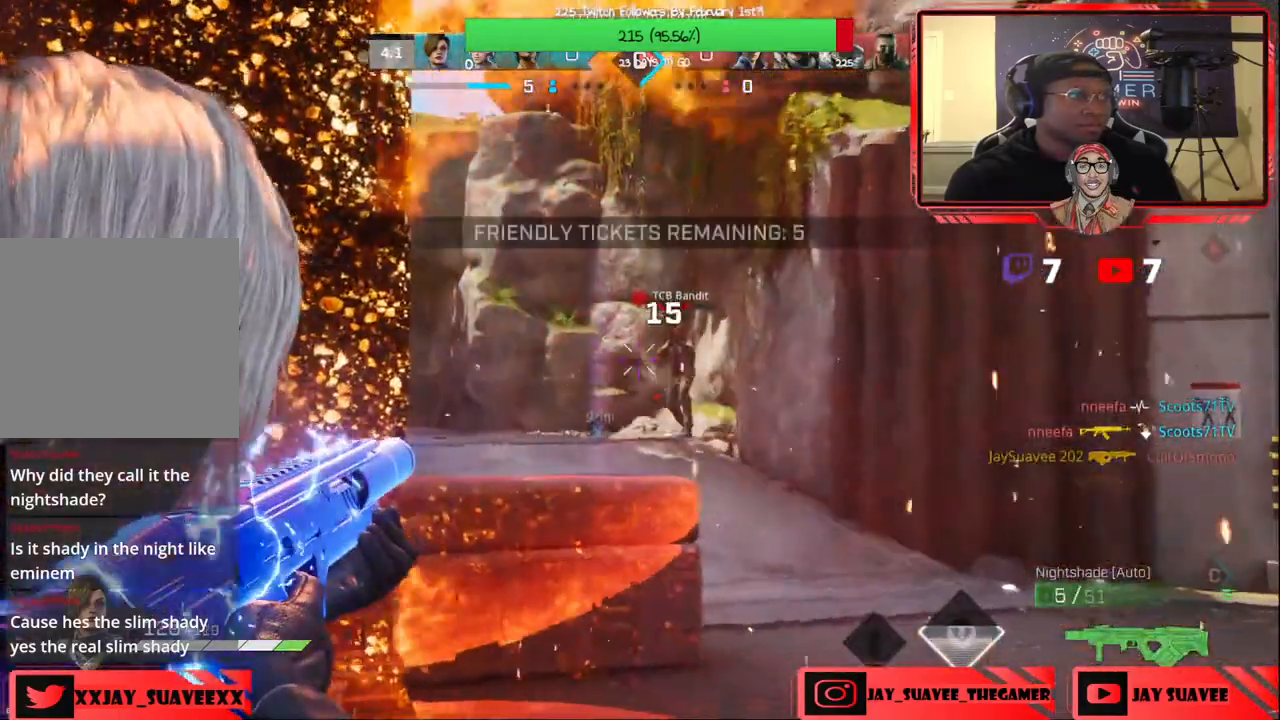
{"buttons": ["L2", "R2"], "left_stick": "down-left", "right_stick": "down", "events": [[50, "left_stick", "down-right"], [83, "right_stick", "down-right"], [217, "left_stick", "right"], [333, "left_stick", "center"], [367, "right_stick", "down"], [383, "left_stick", "down-left"]]}
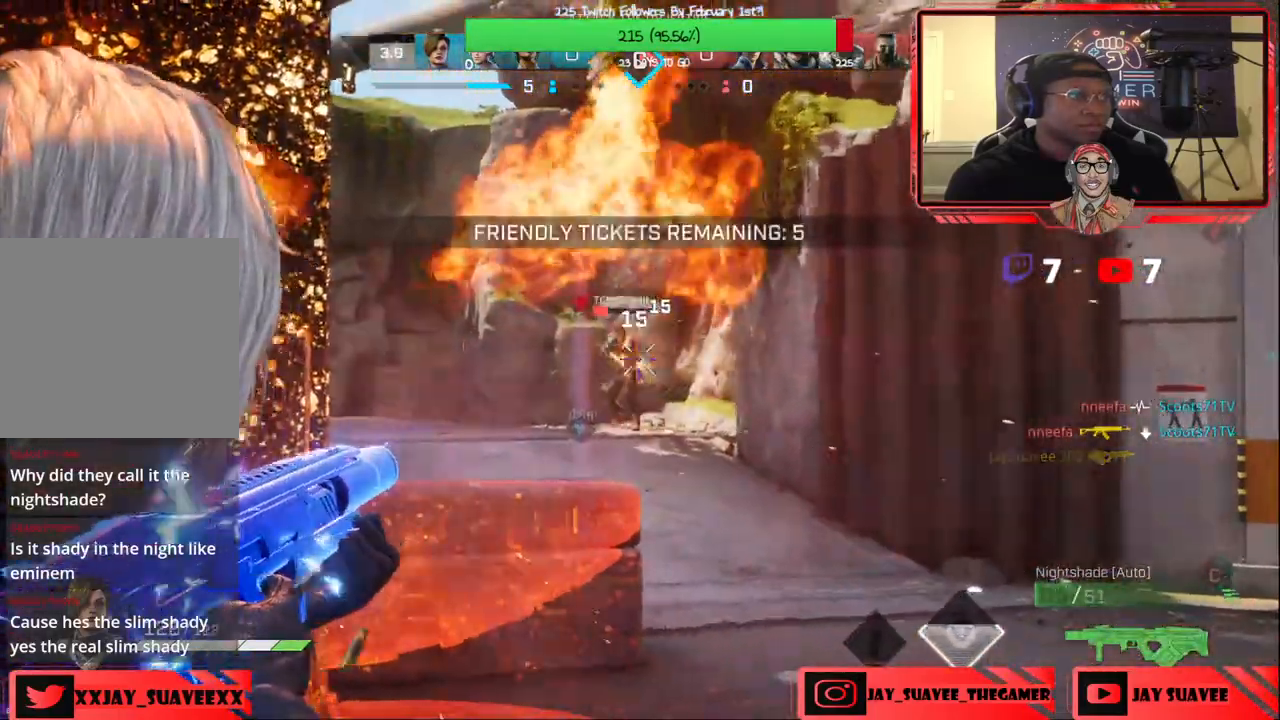
{"buttons": [], "left_stick": "up-left", "right_stick": "center", "events": [[150, "right_stick", "down-left"], [267, "left_stick", "right"], [283, "right_stick", "center"], [333, "R2", "up"], [467, "L2", "up"], [500, "left_stick", "up-left"]]}
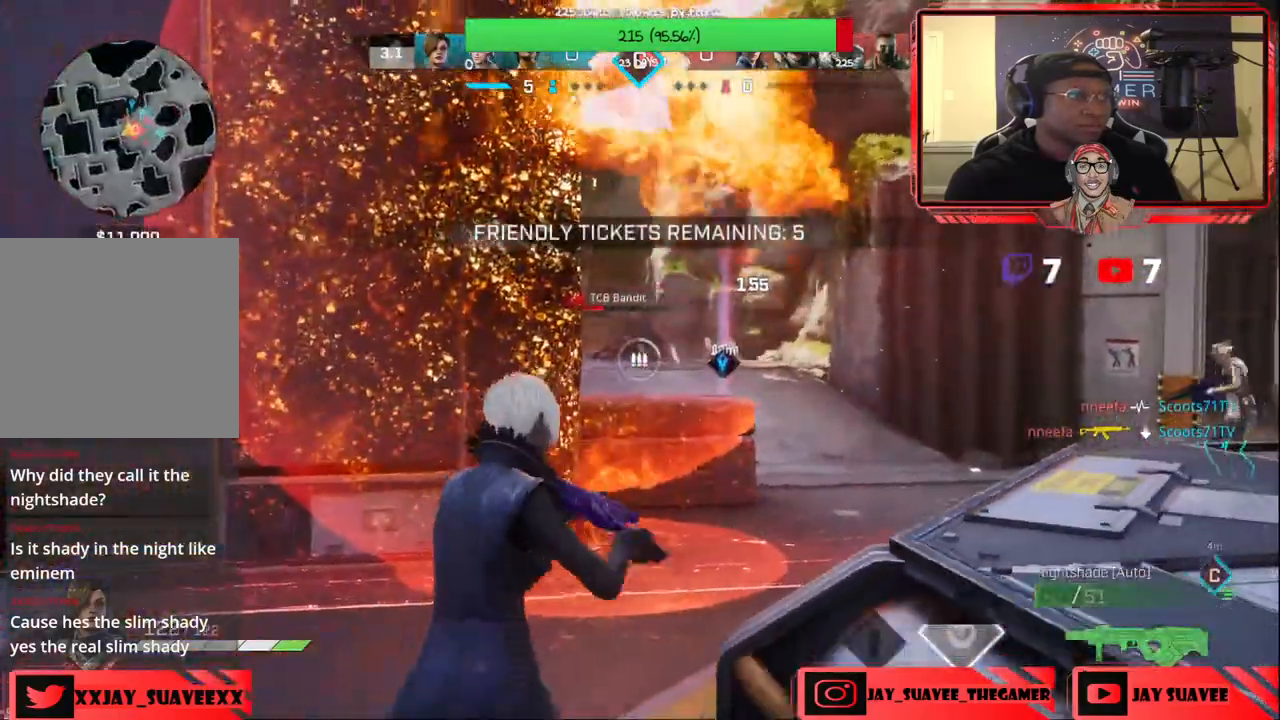
{"buttons": [], "left_stick": "up", "right_stick": "center", "events": [[117, "left_stick", "center"], [217, "left_stick", "down-left"], [367, "left_stick", "up"]]}
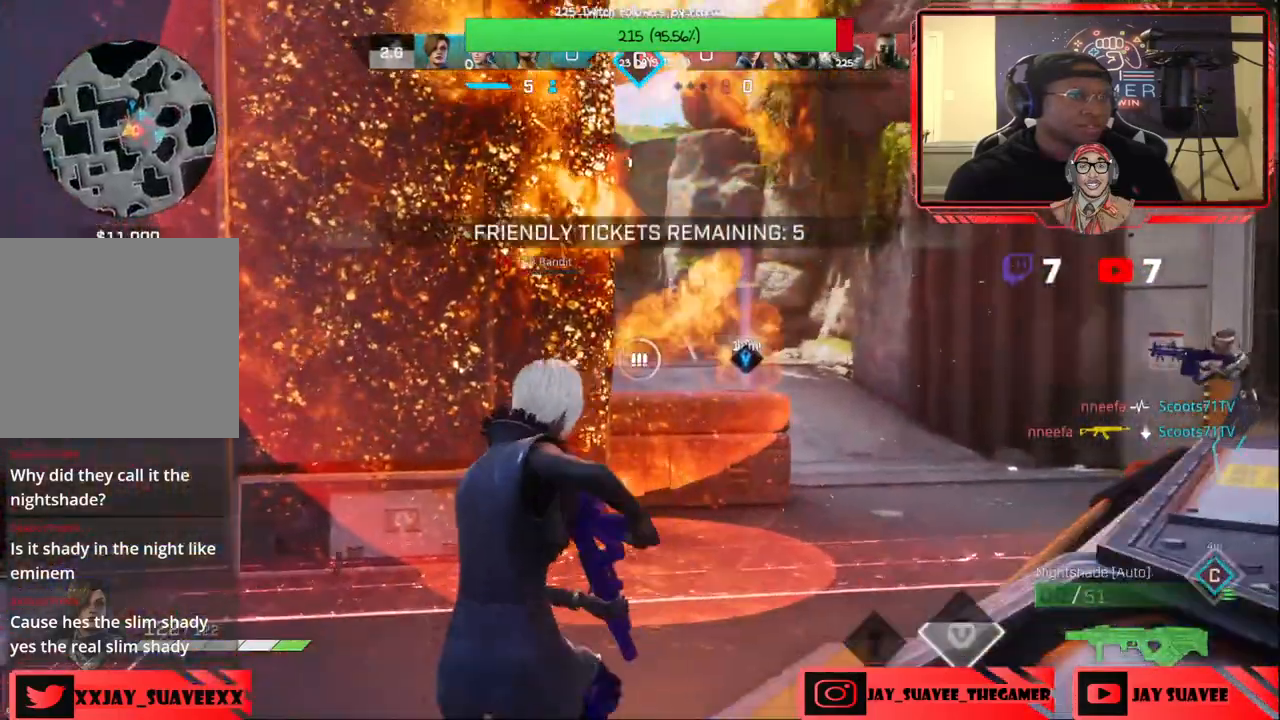
{"buttons": [], "left_stick": "right", "right_stick": "center", "events": [[83, "left_stick", "up-right"], [300, "left_stick", "right"], [417, "right_stick", "up-left"], [467, "right_stick", "center"]]}
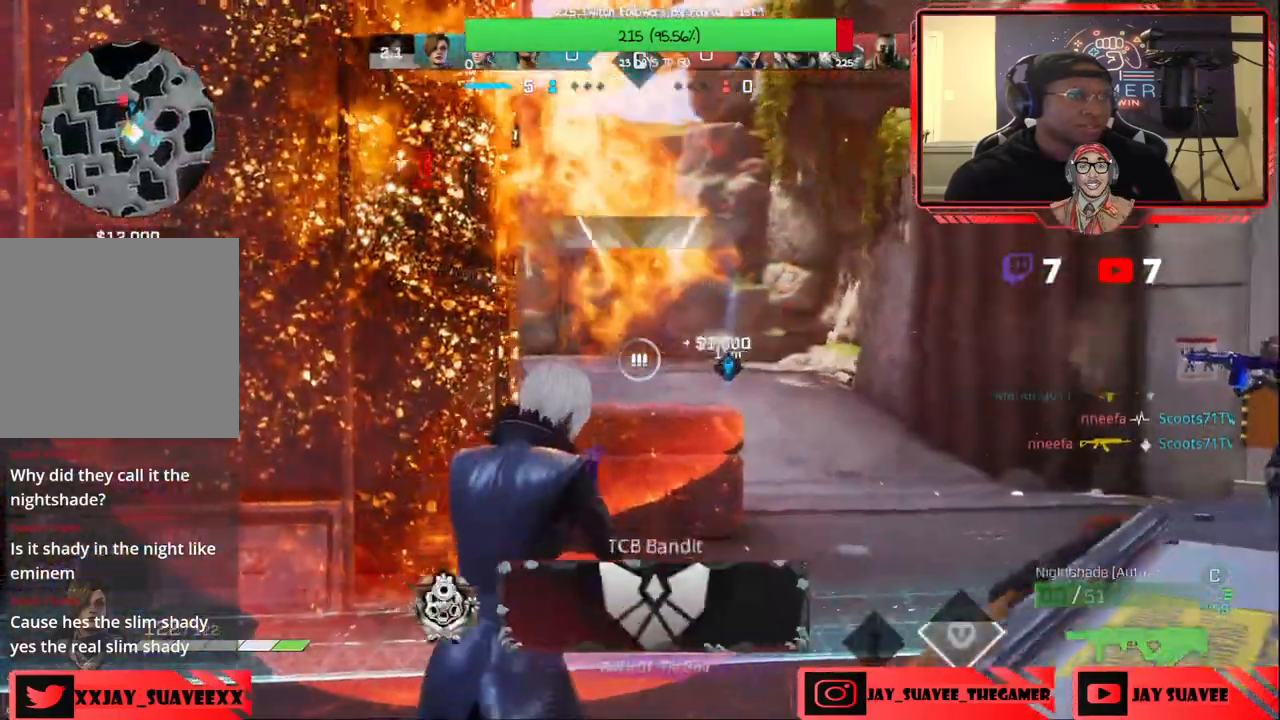
{"buttons": [], "left_stick": "up-right", "right_stick": "up-left", "events": [[67, "left_stick", "center"], [167, "left_stick", "right"], [300, "left_stick", "up-right"], [467, "right_stick", "up-left"]]}
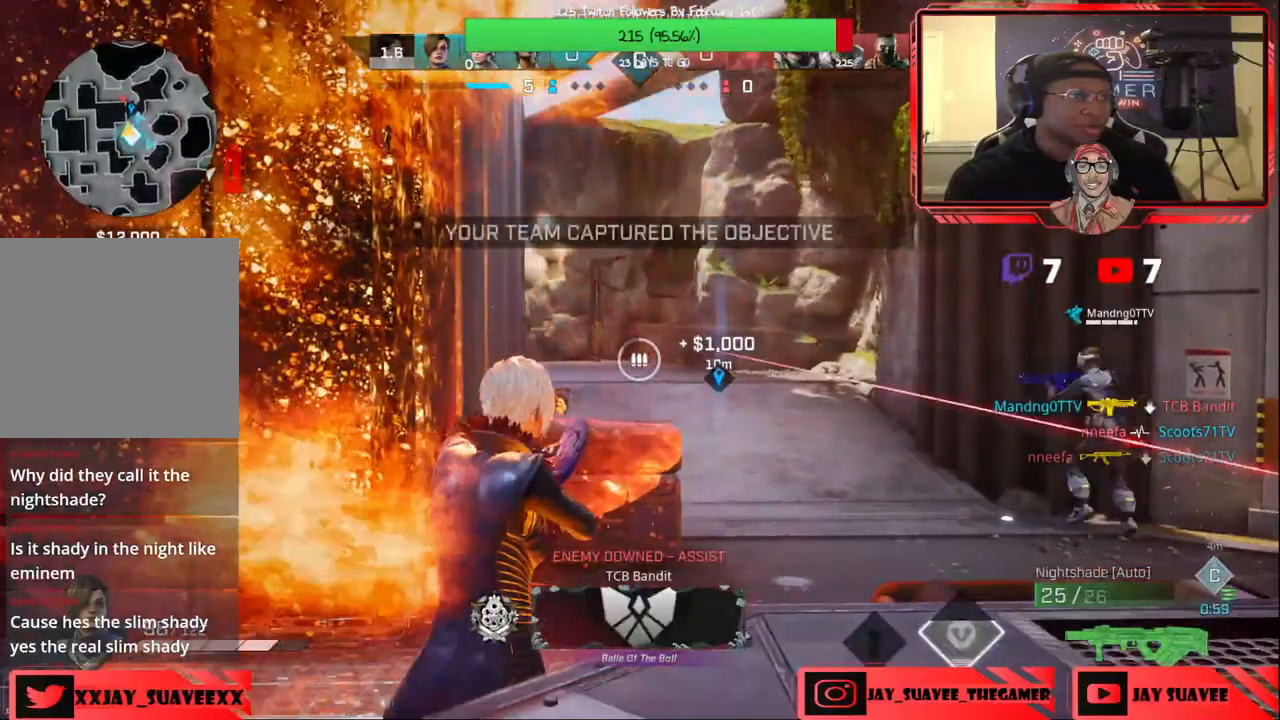
{"buttons": [], "left_stick": "up-right", "right_stick": "left", "events": [[133, "right_stick", "center"], [333, "L3", "down"], [467, "L3", "up"], [500, "right_stick", "left"]]}
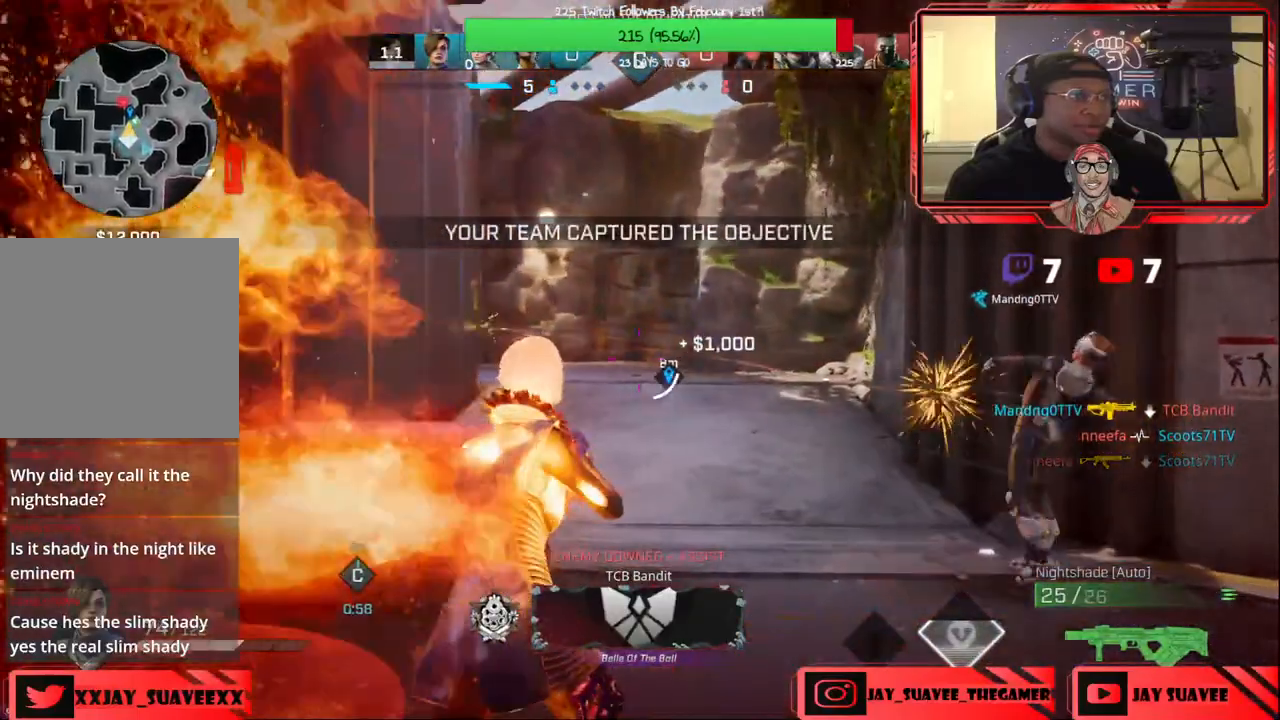
{"buttons": ["L2"], "left_stick": "up-right", "right_stick": "up-left", "events": [[83, "right_stick", "up-left"], [417, "L2", "down"]]}
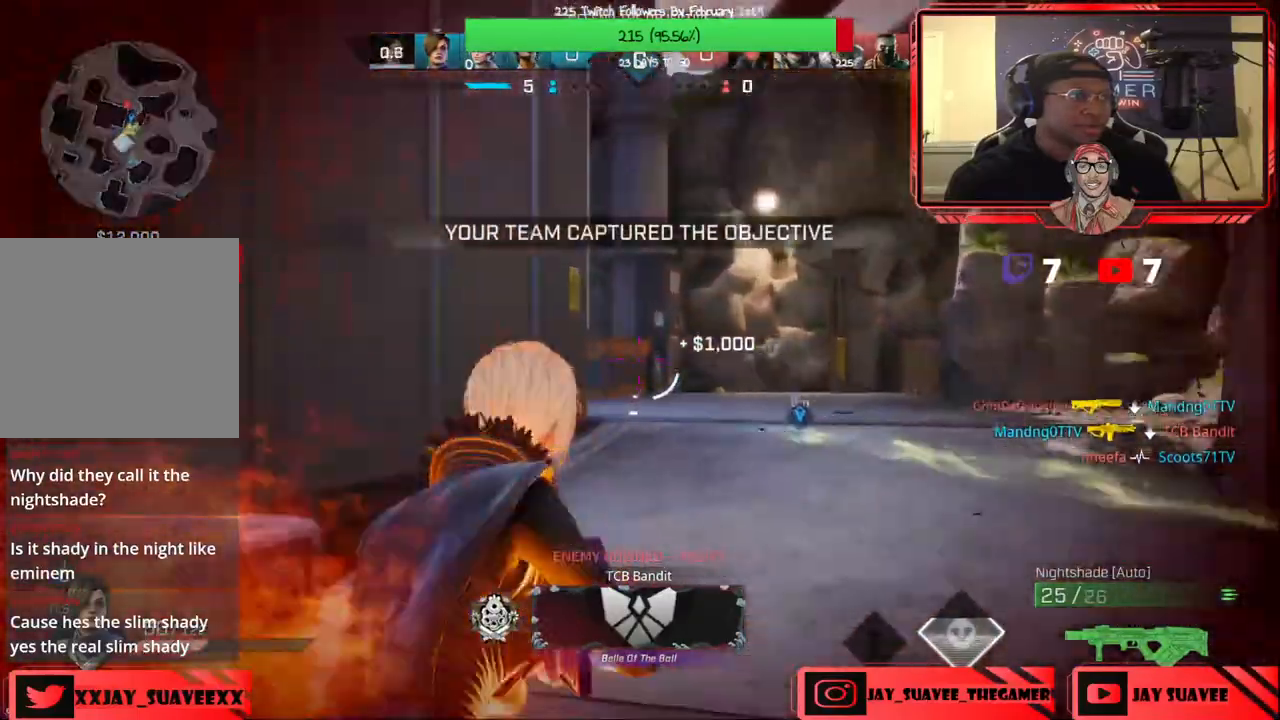
{"buttons": [], "left_stick": "right", "right_stick": "center", "events": [[83, "left_stick", "right"], [450, "L2", "up"], [450, "right_stick", "center"]]}
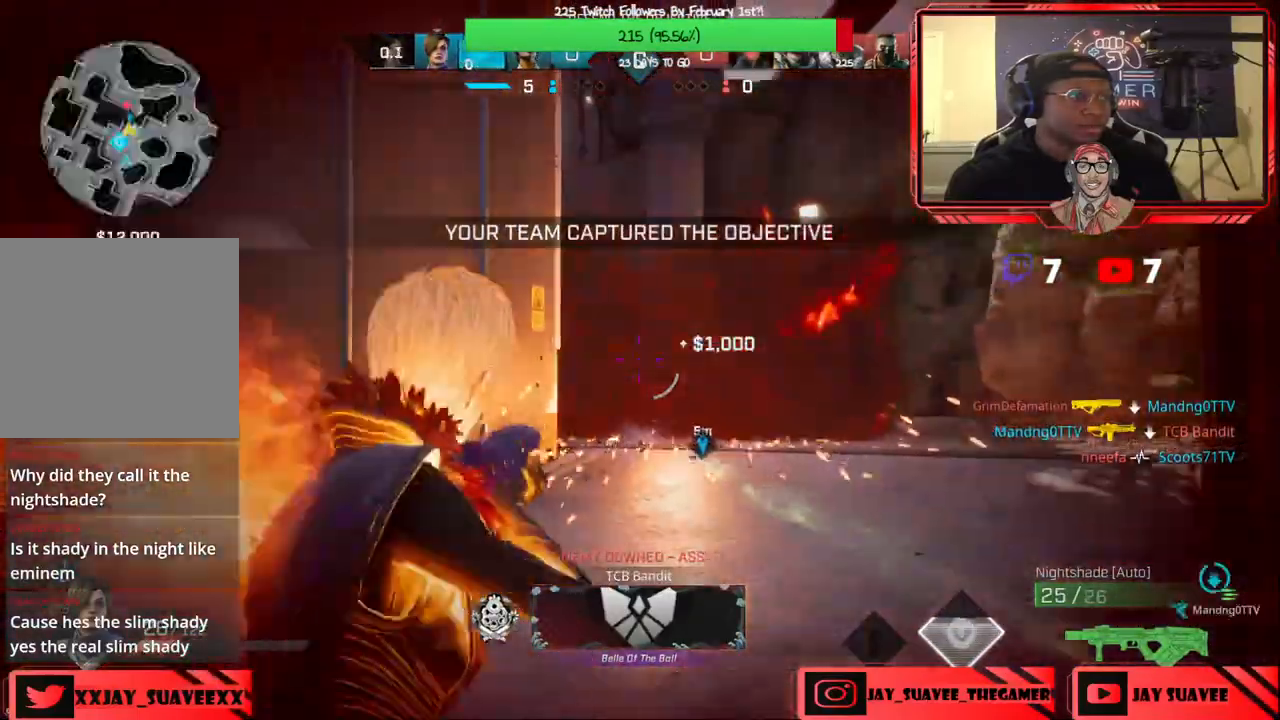
{"buttons": [], "left_stick": "right", "right_stick": "down-right", "events": [[83, "B", "down"], [183, "B", "up"], [467, "right_stick", "down-right"]]}
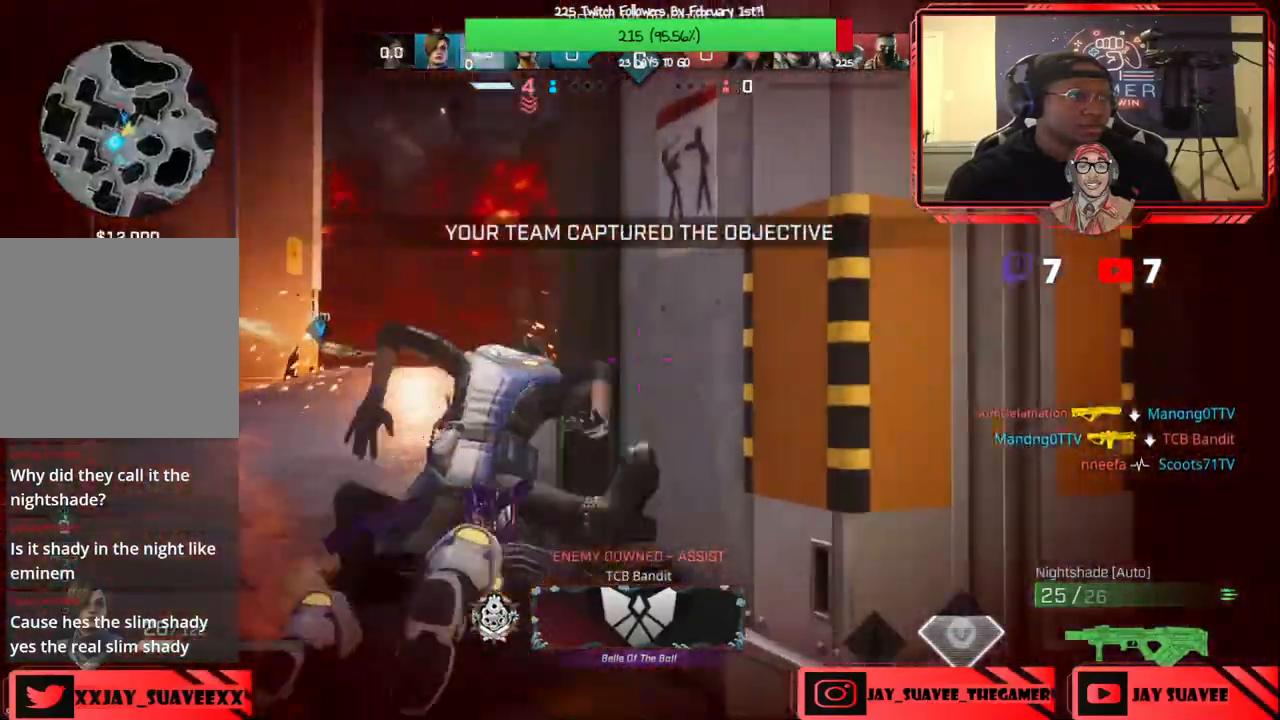
{"buttons": [], "left_stick": "right", "right_stick": "center", "events": [[100, "R1", "down"], [117, "right_stick", "center"], [200, "R1", "up"], [250, "right_stick", "left"], [300, "right_stick", "center"]]}
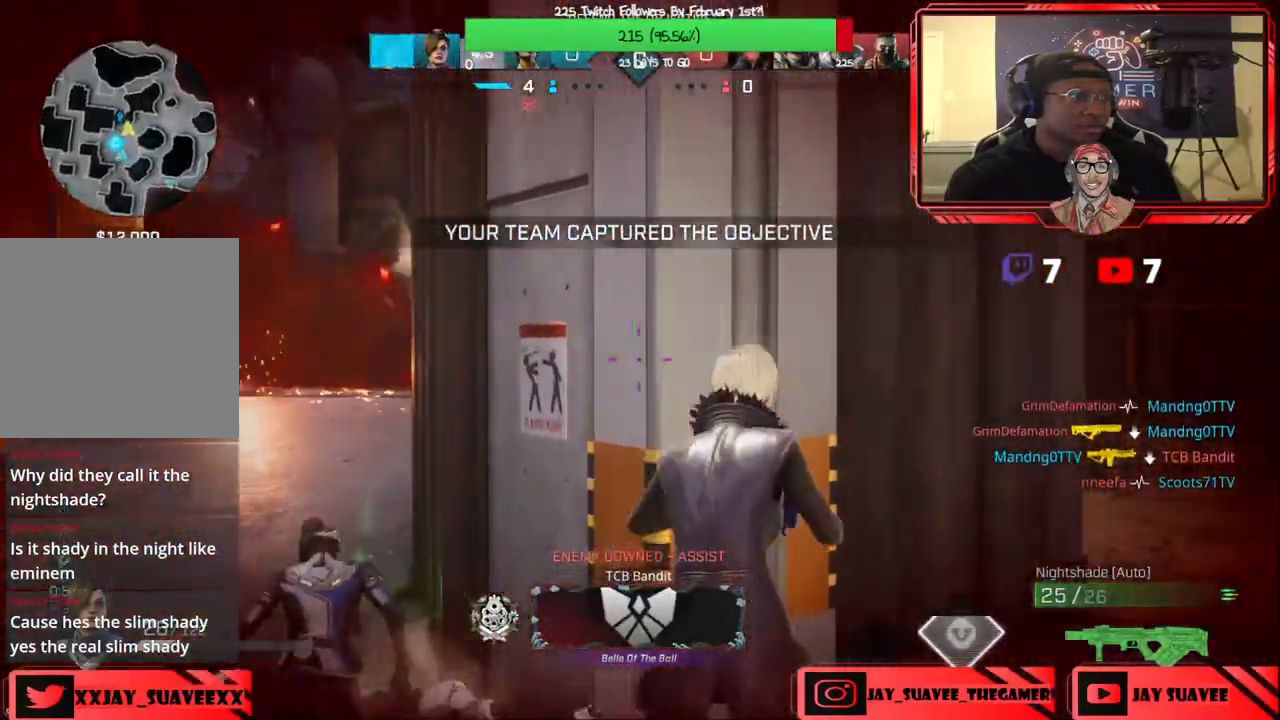
{"buttons": [], "left_stick": "center", "right_stick": "center", "events": [[150, "right_stick", "left"], [283, "left_stick", "down-left"], [300, "right_stick", "center"], [400, "Y", "down"], [400, "left_stick", "center"], [500, "Y", "up"]]}
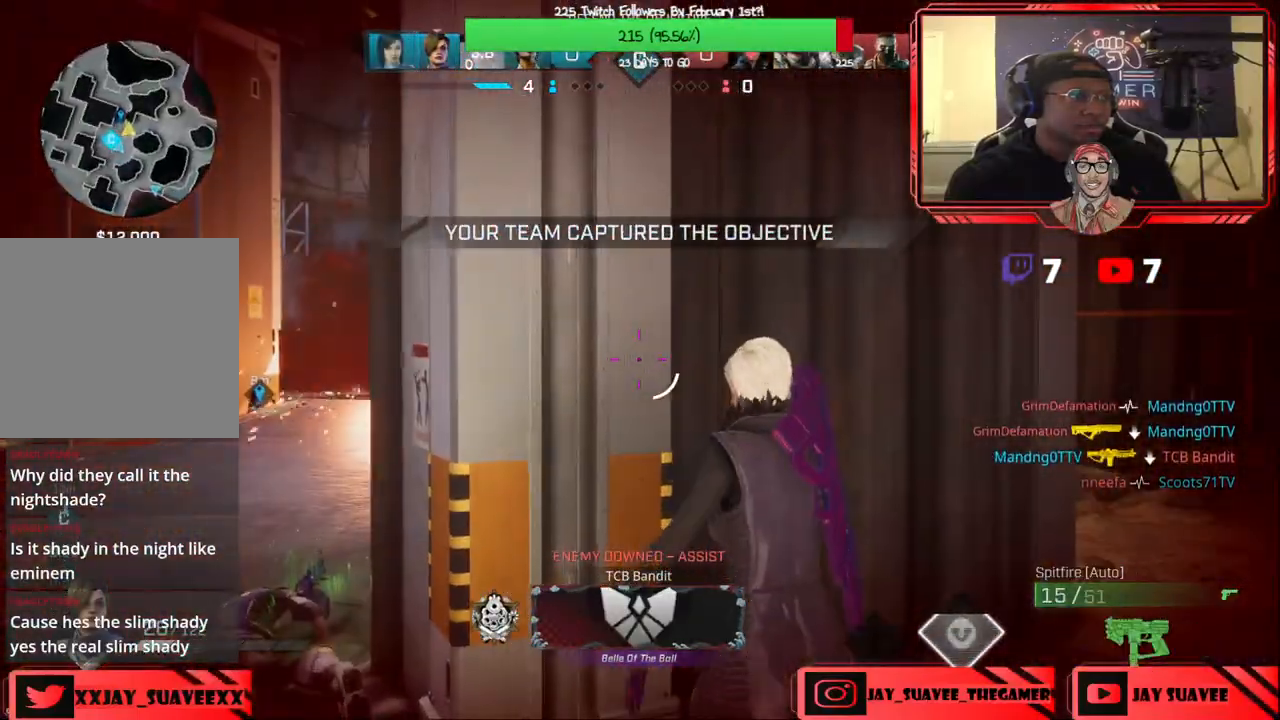
{"buttons": ["X"], "left_stick": "up", "right_stick": "center", "events": [[100, "right_stick", "down-left"], [133, "left_stick", "left"], [250, "right_stick", "center"], [317, "X", "down"], [350, "left_stick", "up"]]}
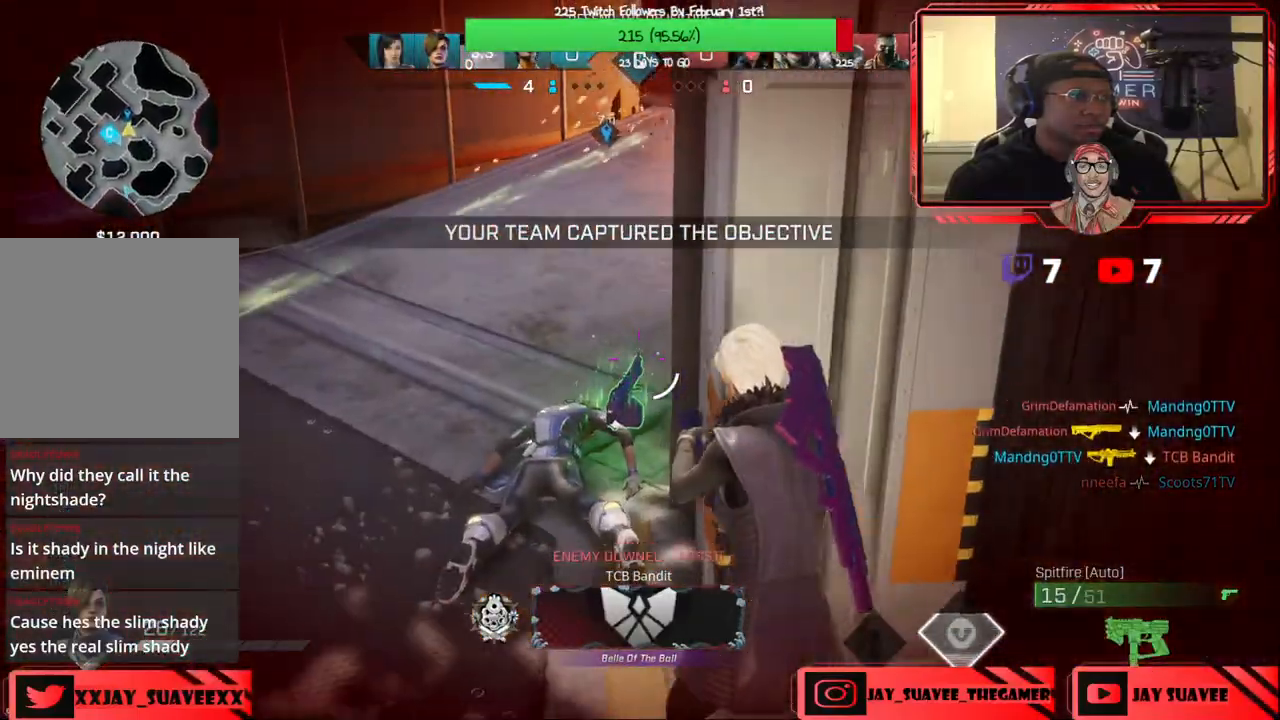
{"buttons": [], "left_stick": "center", "right_stick": "up", "events": [[50, "left_stick", "center"], [167, "left_stick", "down"], [267, "left_stick", "center"], [317, "X", "up"], [433, "left_stick", "down"], [483, "right_stick", "up"], [500, "left_stick", "center"]]}